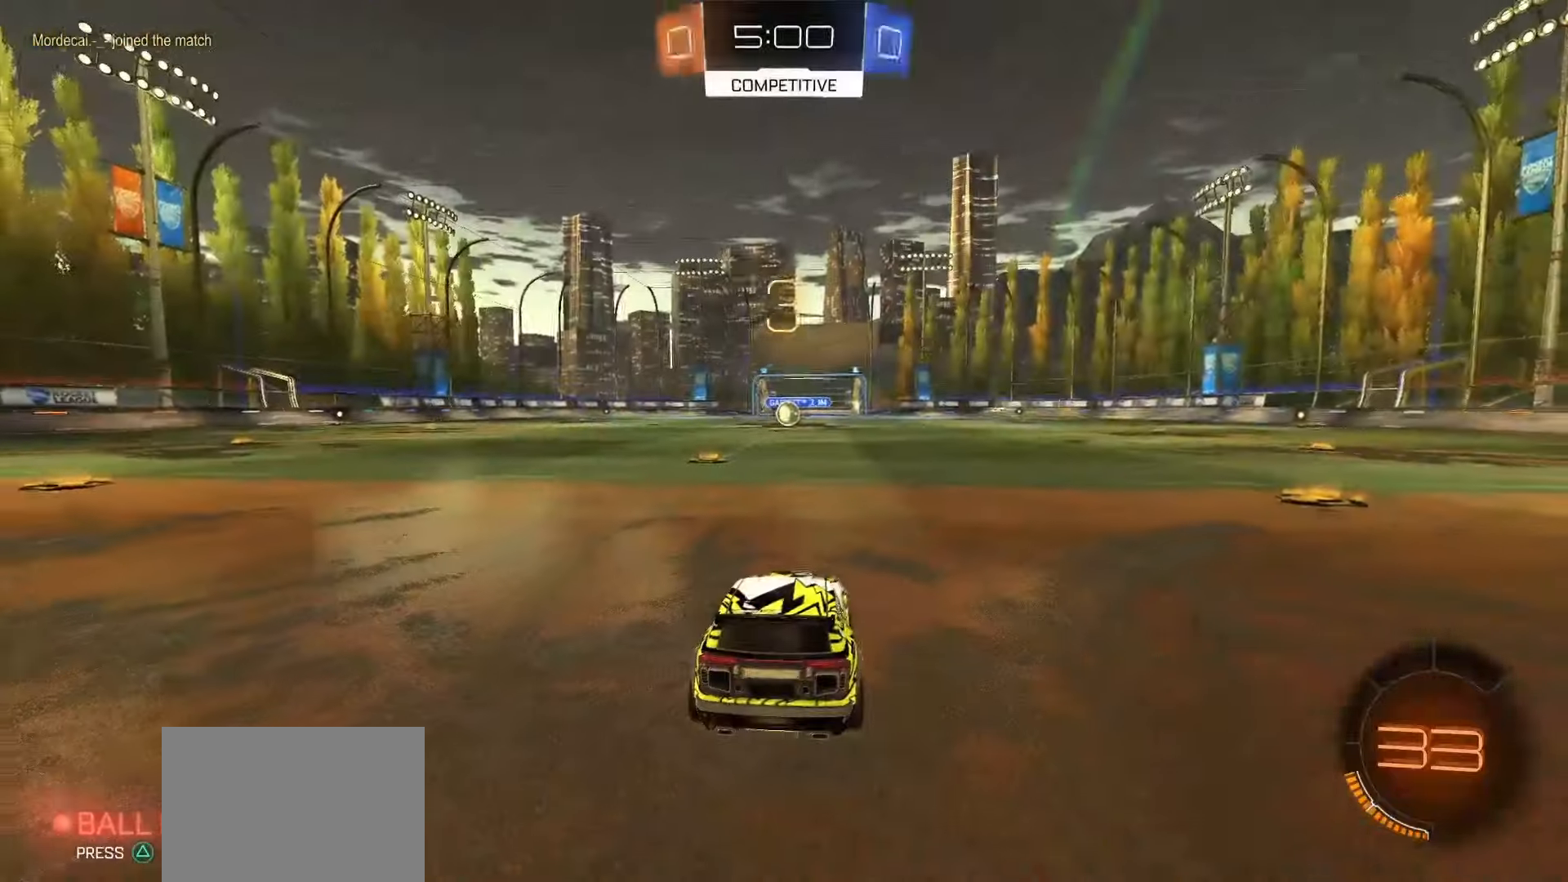
Gameplay with a controller (PlayStation layout); each line is a JSON object with the inputs held at the frame after it. "events" lists button and stick changes between this image and that frame as [ms after this image, input, new state], when the widget could be followed in between. Not read: L3 R3.
{"buttons": ["SQUARE", "R2"], "left_stick": "center", "right_stick": "center", "events": [[200, "SQUARE", "down"], [417, "R2", "down"]]}
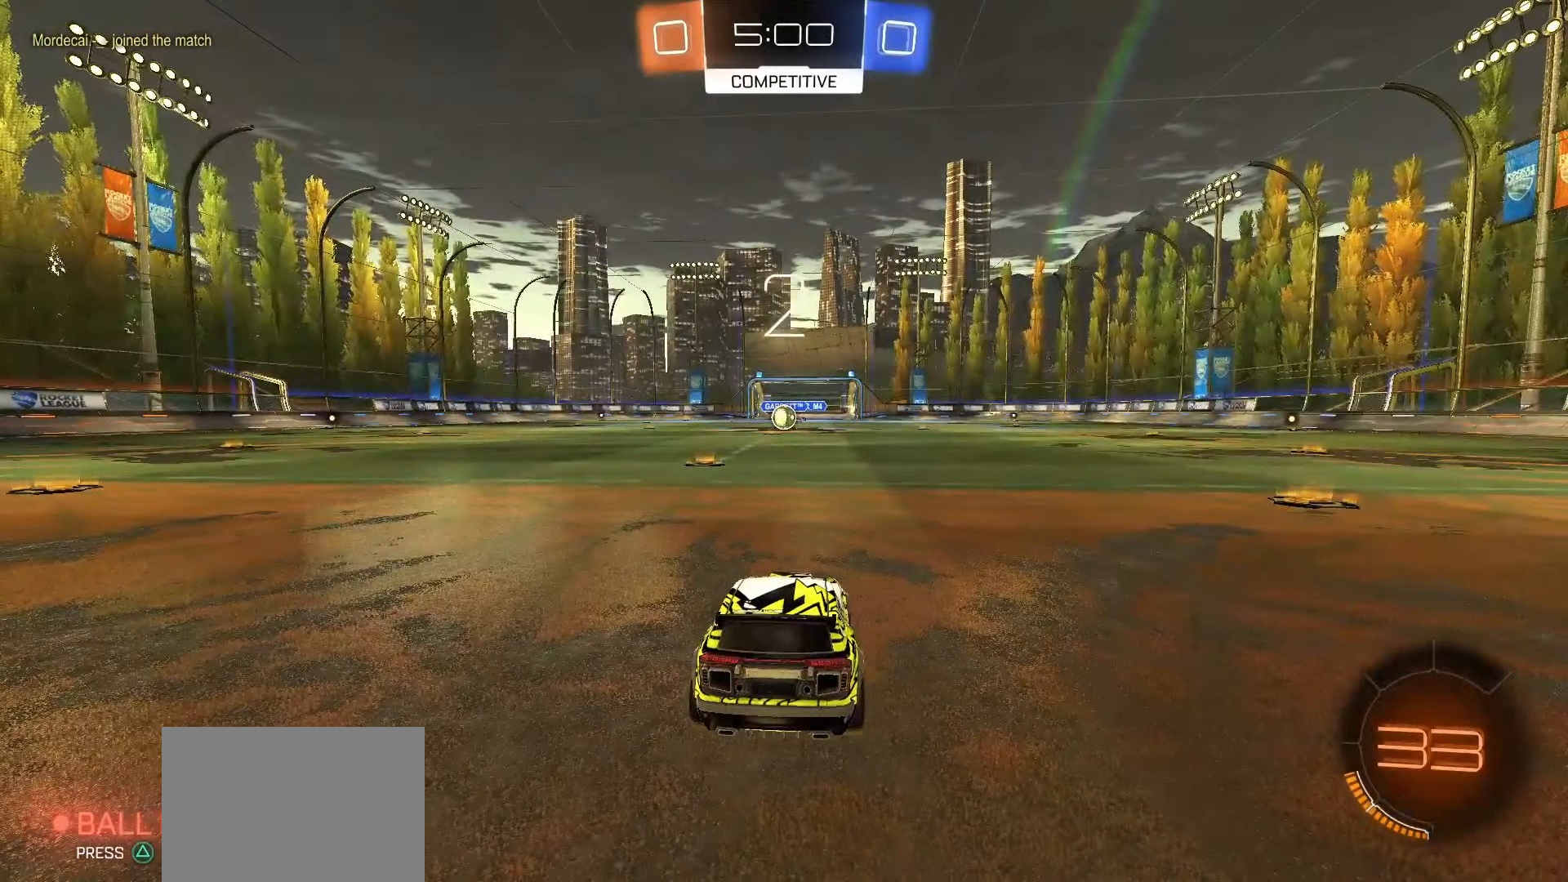
{"buttons": ["SQUARE", "R2"], "left_stick": "center", "right_stick": "center", "events": []}
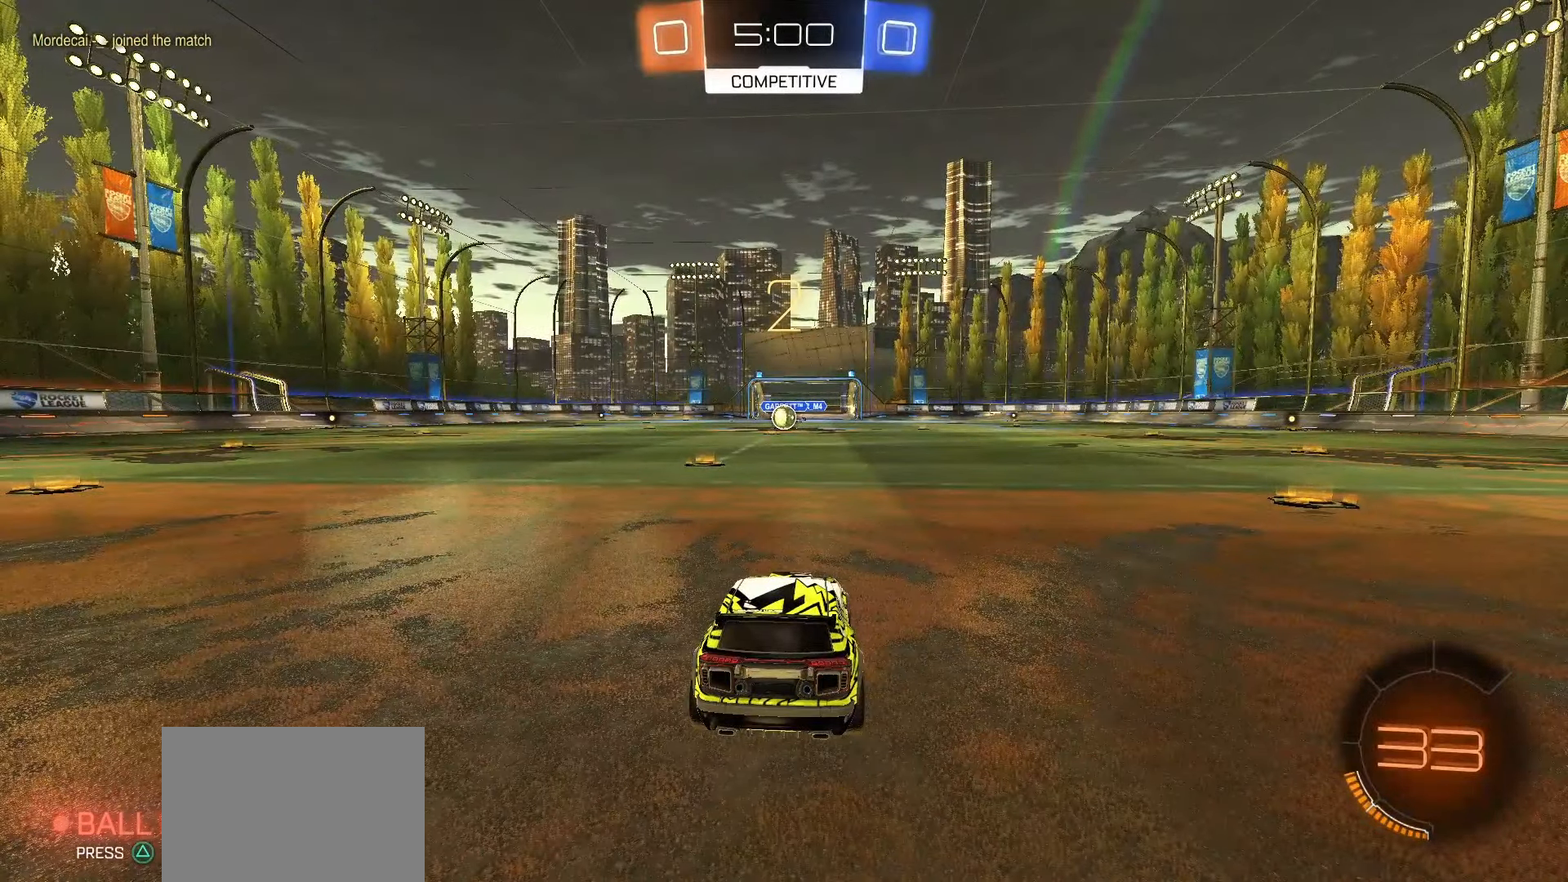
{"buttons": ["SQUARE", "R2"], "left_stick": "center", "right_stick": "center", "events": []}
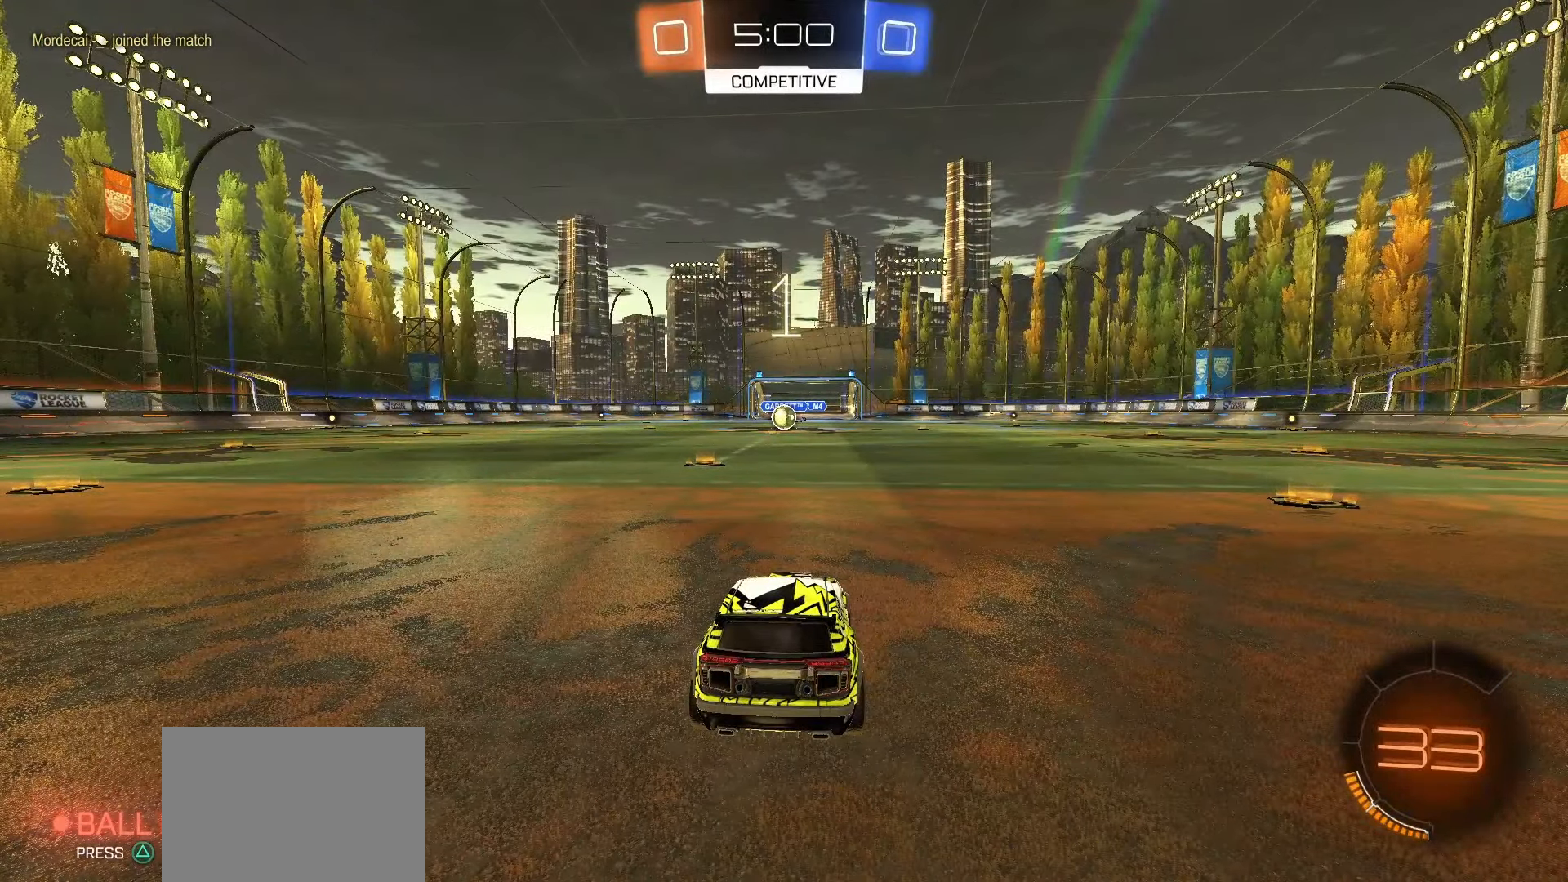
{"buttons": ["SQUARE", "R2"], "left_stick": "center", "right_stick": "center", "events": []}
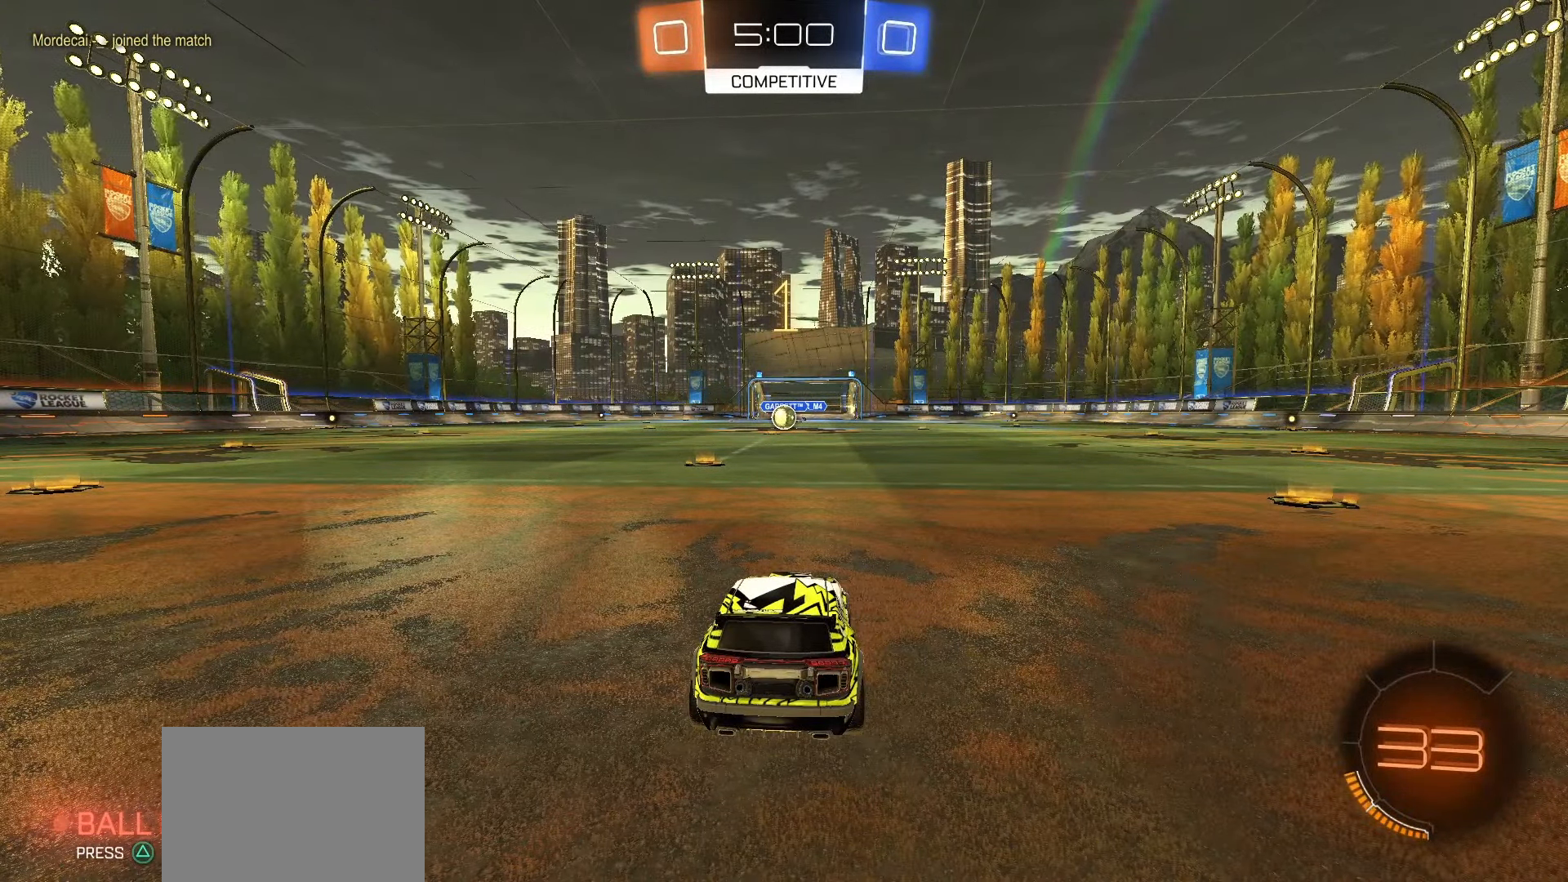
{"buttons": ["SQUARE", "R2"], "left_stick": "up-left", "right_stick": "center", "events": [[417, "left_stick", "up-left"]]}
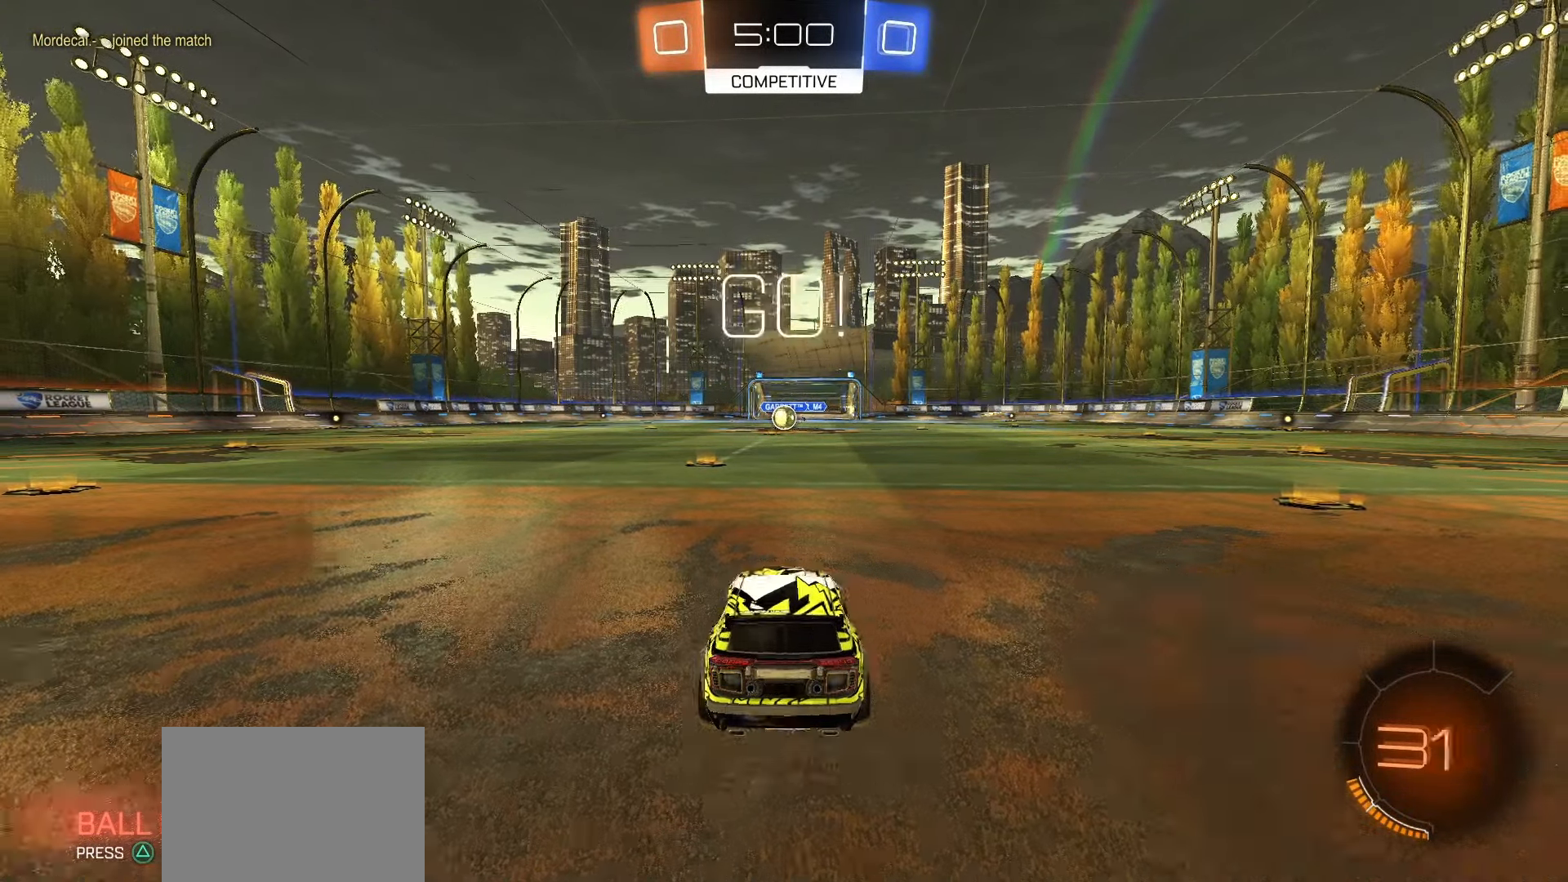
{"buttons": ["CROSS", "SQUARE", "R2"], "left_stick": "up-left", "right_stick": "center", "events": [[17, "left_stick", "center"], [267, "left_stick", "right"], [333, "CROSS", "down"], [417, "CROSS", "up"], [417, "left_stick", "up-left"], [483, "CROSS", "down"]]}
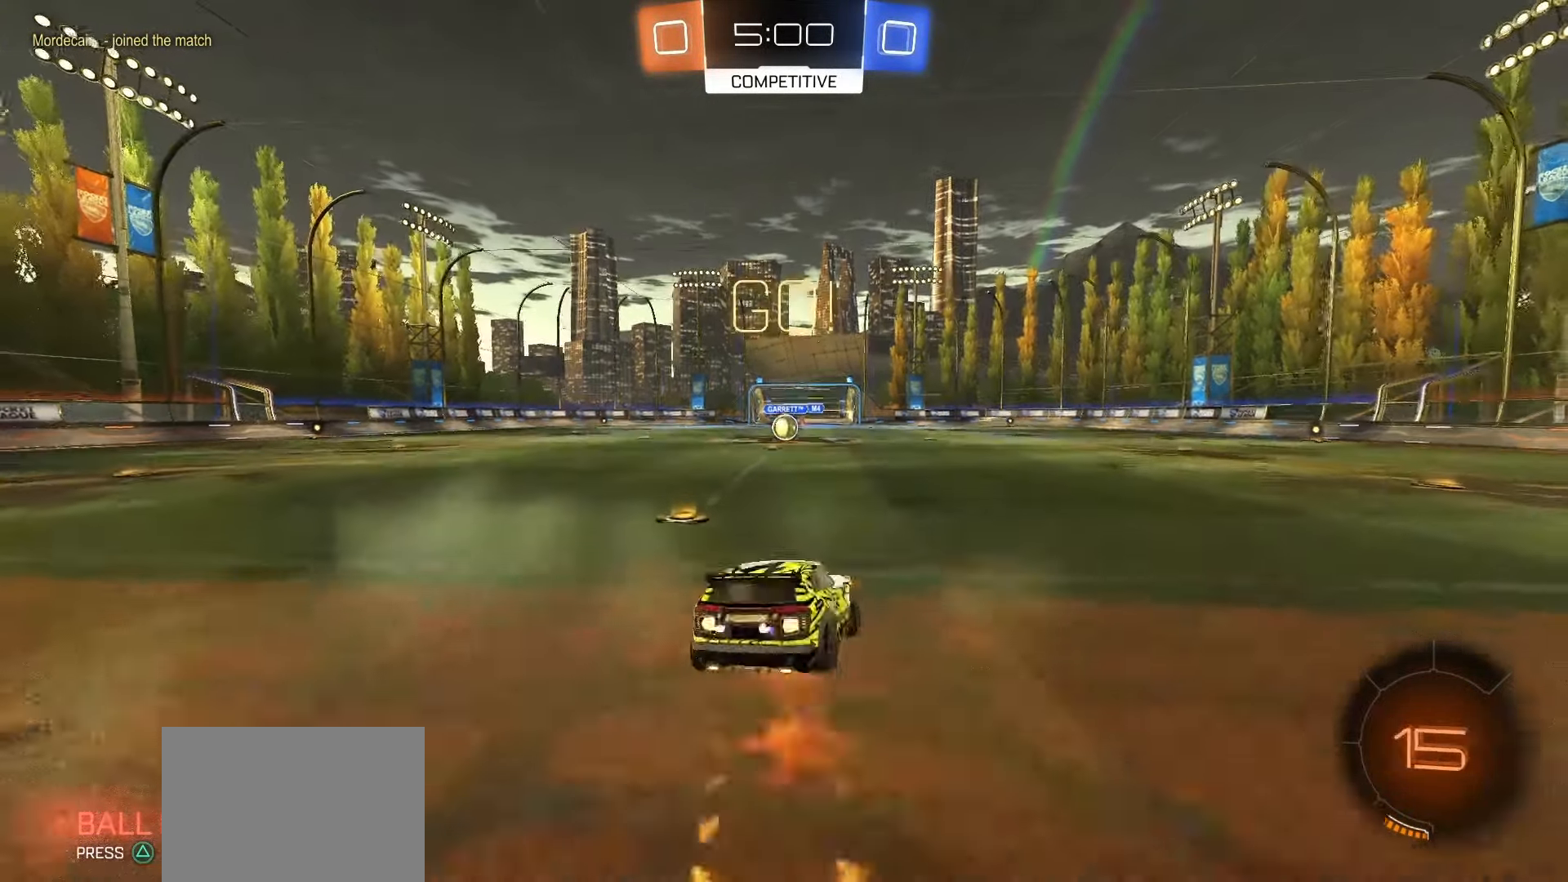
{"buttons": ["CROSS", "SQUARE", "L1", "R2"], "left_stick": "down-left", "right_stick": "center", "events": [[17, "L1", "down"], [67, "left_stick", "down"], [267, "left_stick", "down-left"]]}
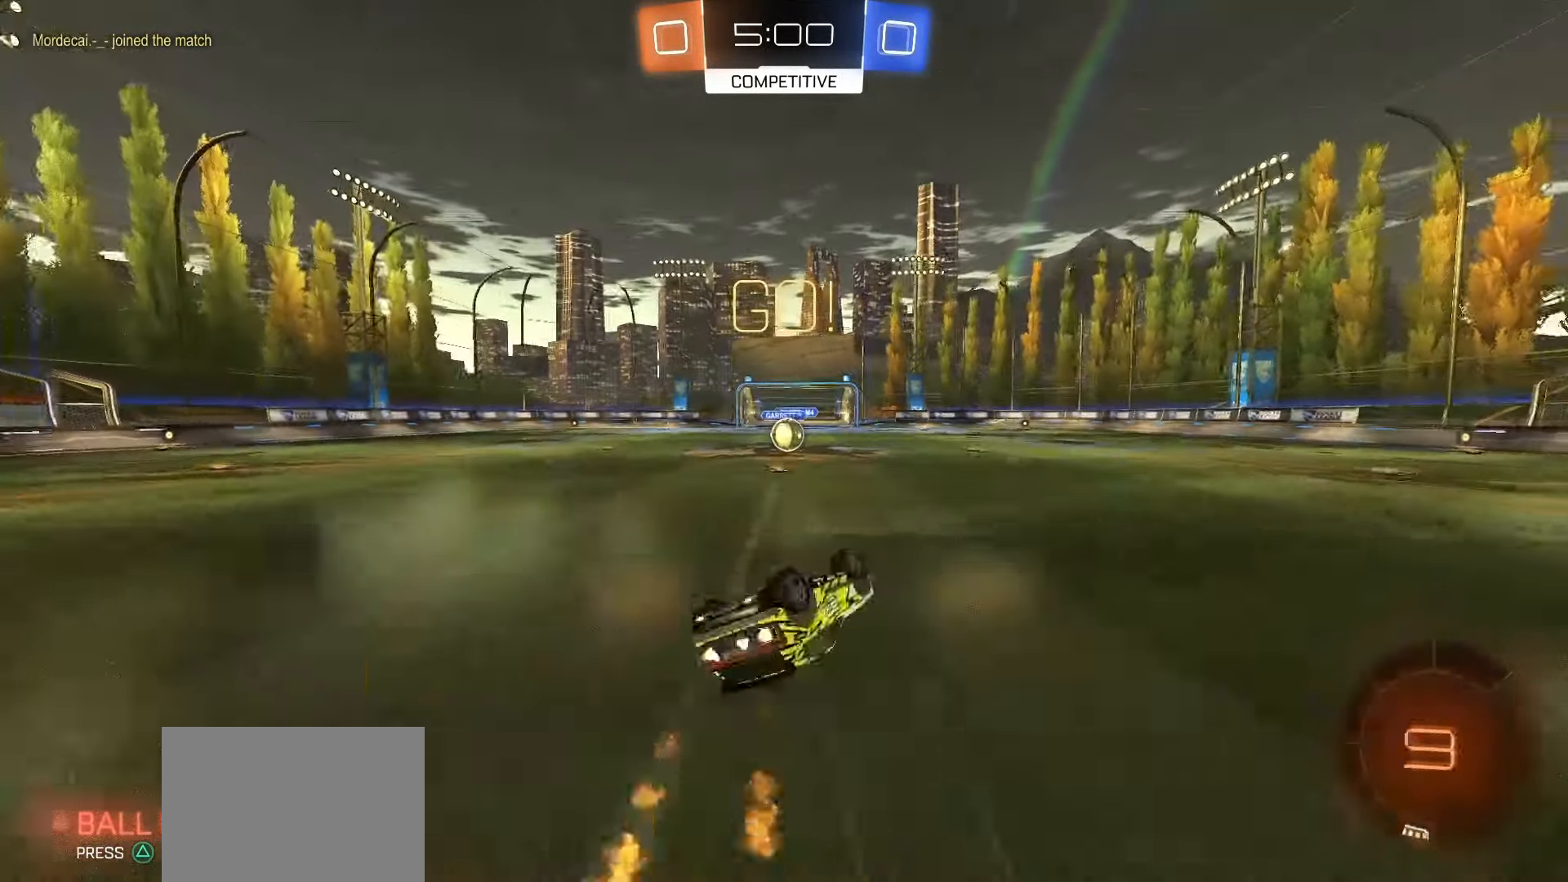
{"buttons": ["R2"], "left_stick": "center", "right_stick": "center", "events": [[250, "left_stick", "center"], [283, "CROSS", "up"], [333, "L1", "up"], [350, "SQUARE", "up"]]}
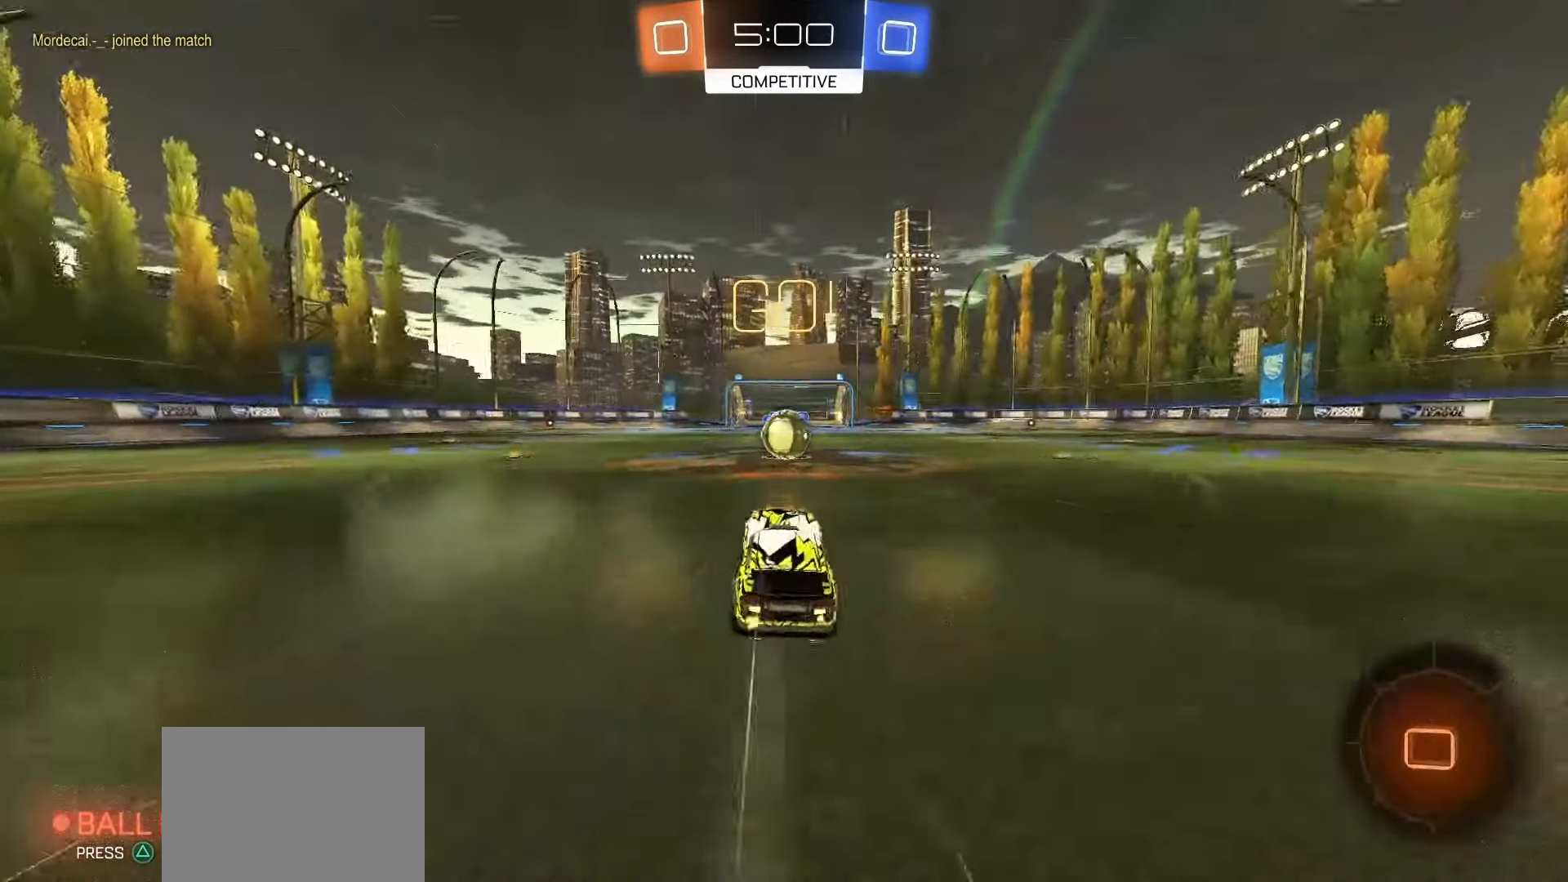
{"buttons": ["R2"], "left_stick": "right", "right_stick": "center", "events": [[67, "left_stick", "right"], [133, "left_stick", "center"], [350, "left_stick", "right"], [400, "CROSS", "down"], [483, "CROSS", "up"]]}
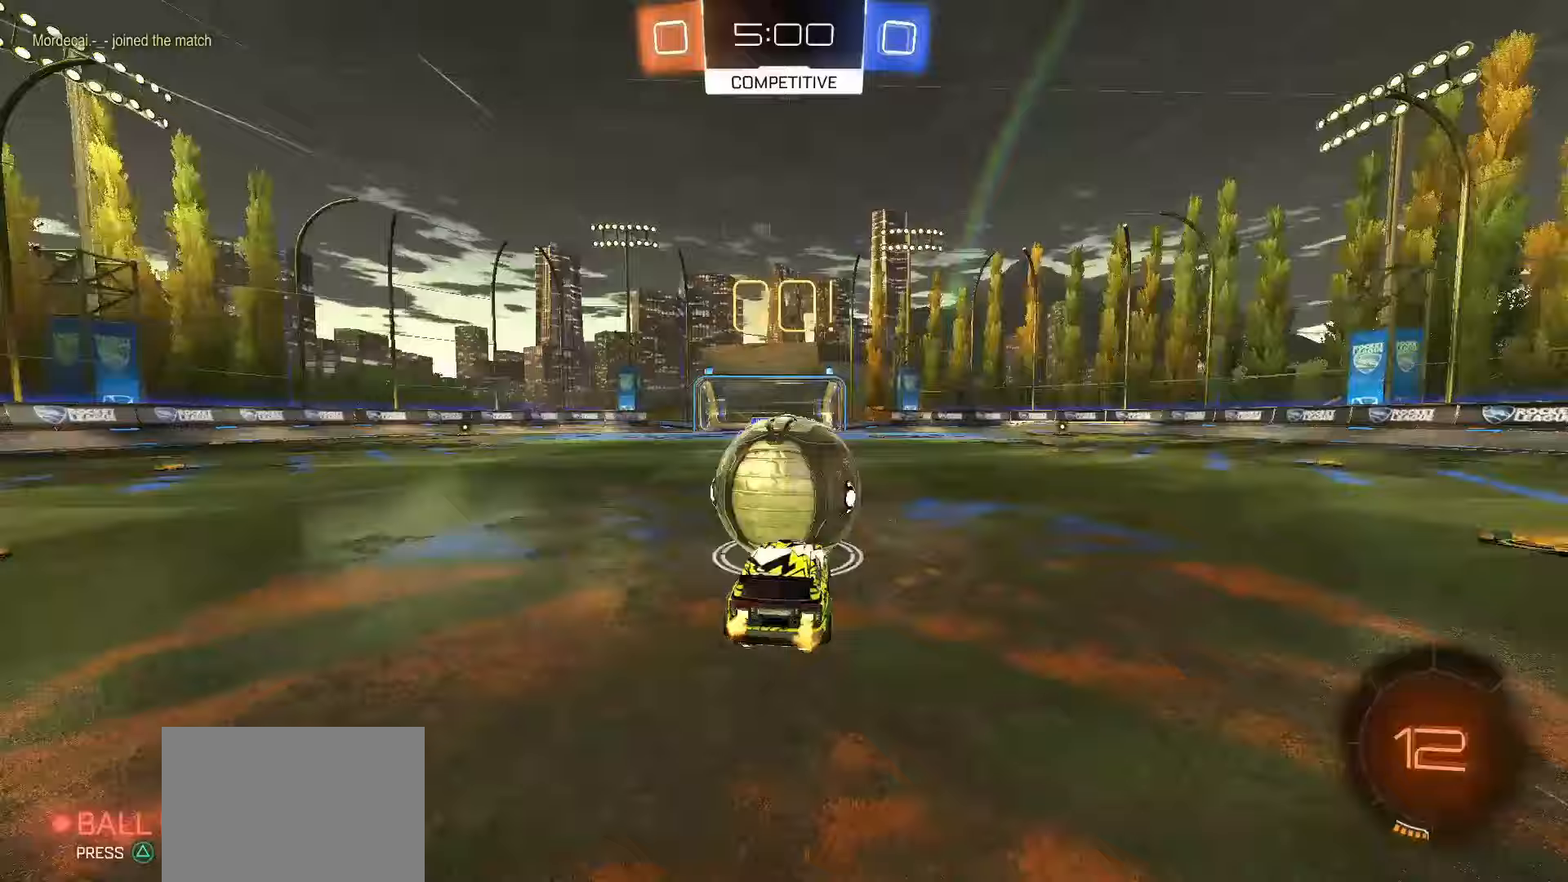
{"buttons": ["R2"], "left_stick": "up-right", "right_stick": "center", "events": [[50, "left_stick", "up"], [117, "left_stick", "up-right"], [167, "CROSS", "down"], [300, "CROSS", "up"]]}
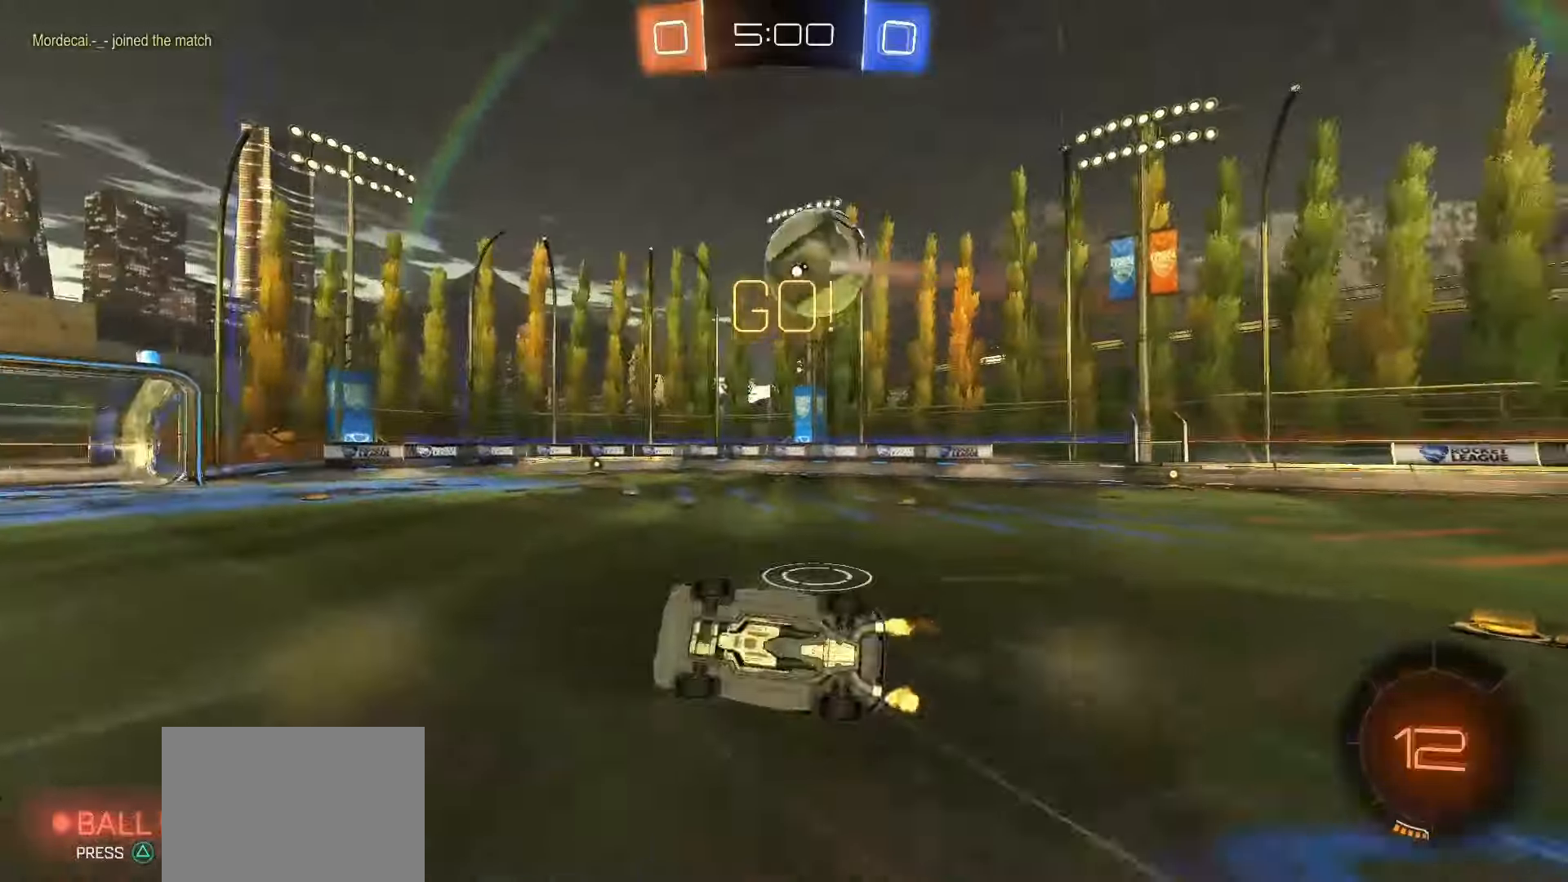
{"buttons": ["R2"], "left_stick": "up-right", "right_stick": "center", "events": [[233, "L2", "down"], [283, "TRIANGLE", "down"], [350, "TRIANGLE", "up"], [383, "L2", "up"]]}
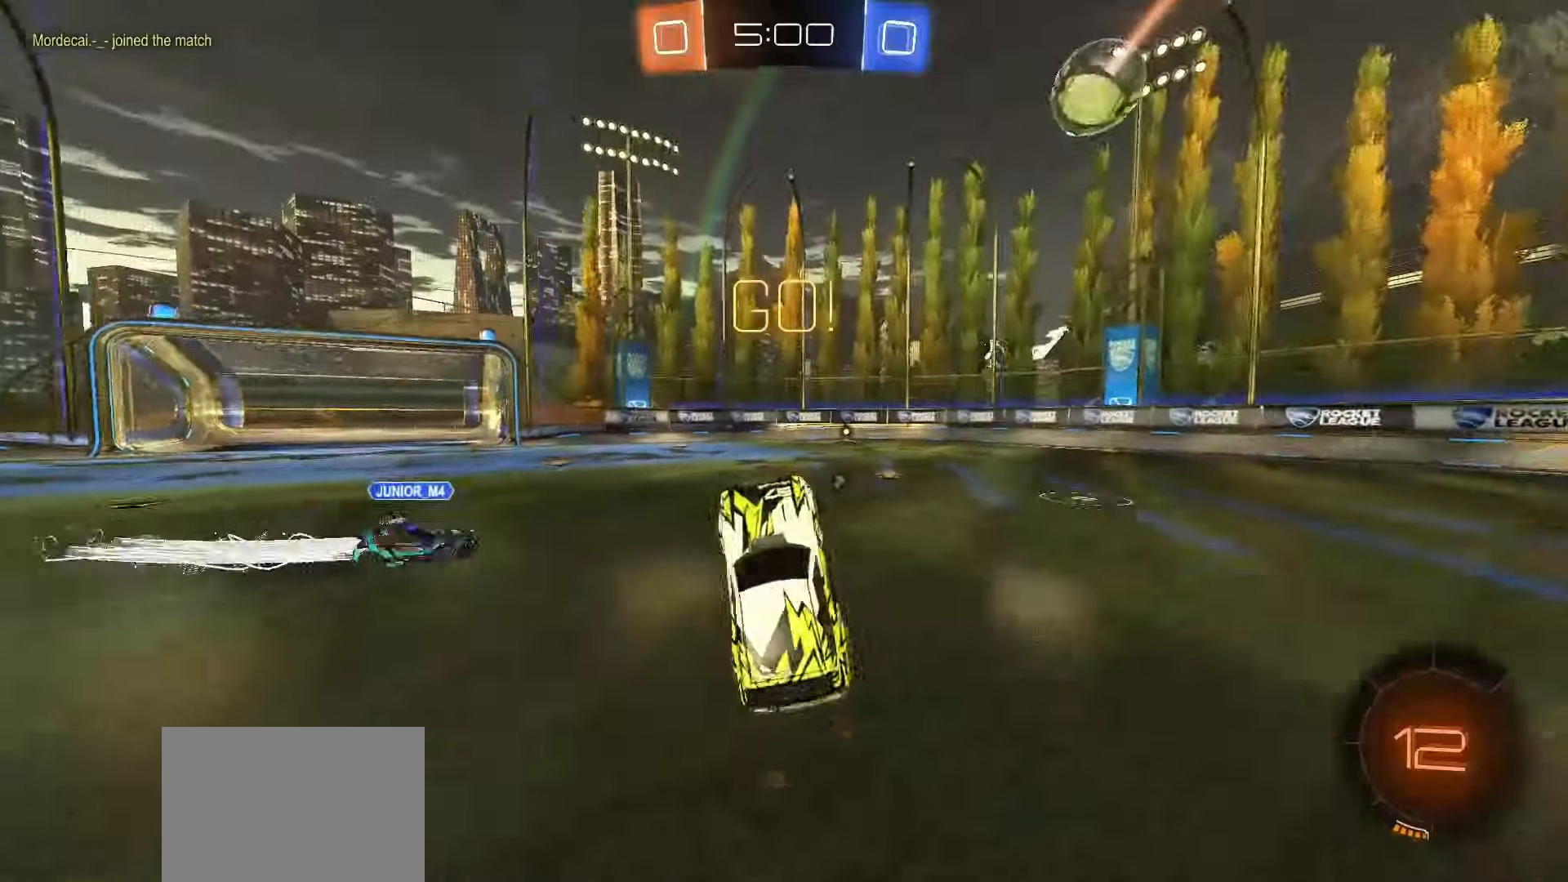
{"buttons": ["SQUARE", "R2"], "left_stick": "up-right", "right_stick": "center", "events": [[150, "left_stick", "center"], [283, "left_stick", "up-right"], [467, "SQUARE", "down"]]}
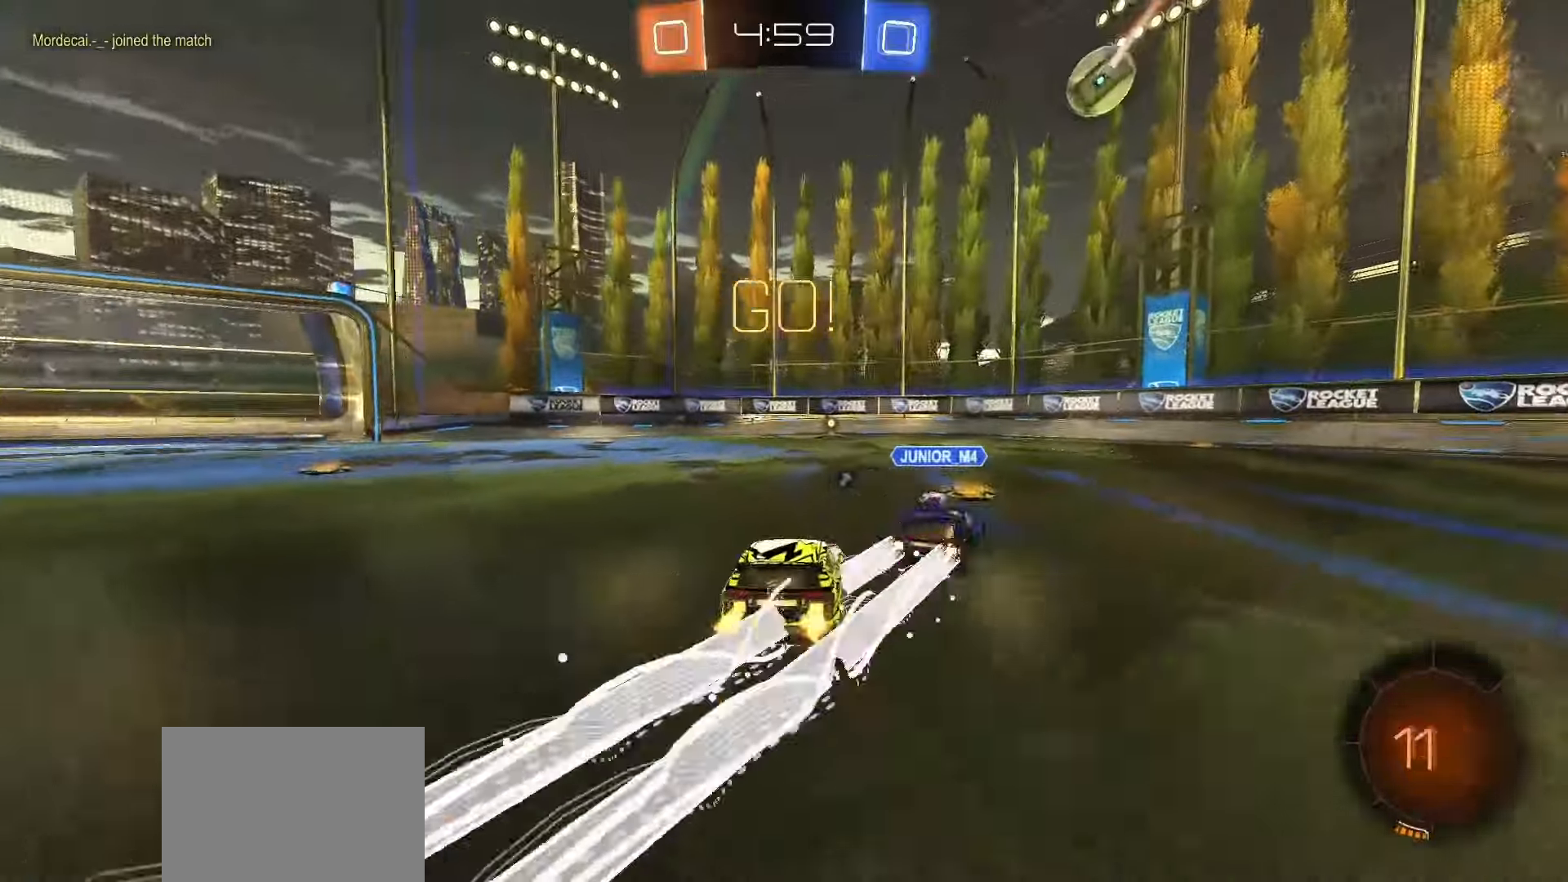
{"buttons": ["R2"], "left_stick": "up-right", "right_stick": "center", "events": [[300, "SQUARE", "up"], [367, "TRIANGLE", "down"], [483, "TRIANGLE", "up"]]}
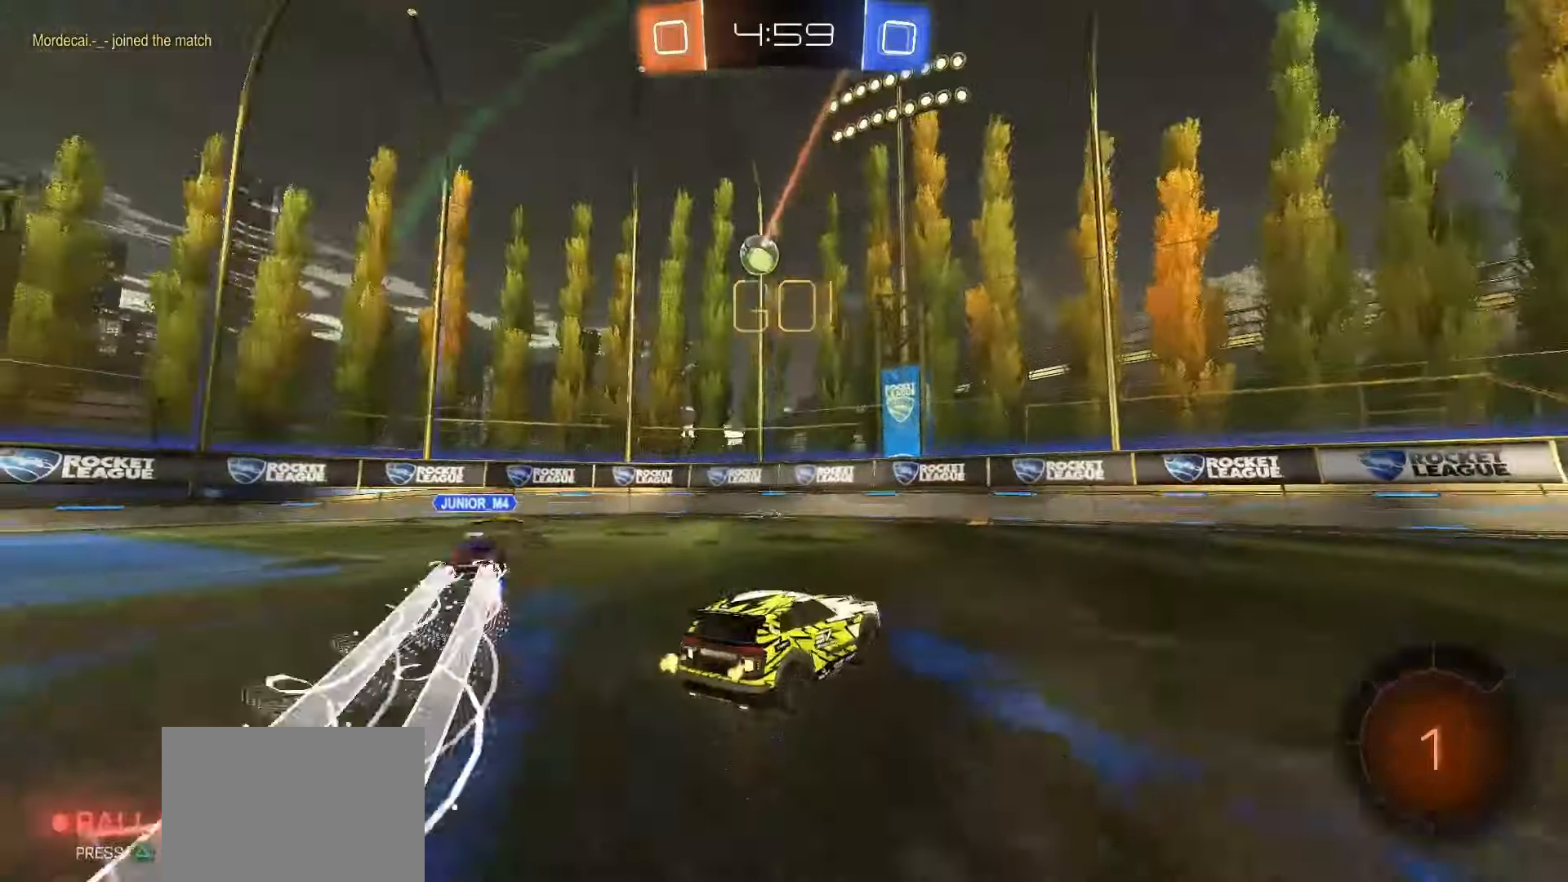
{"buttons": ["SQUARE", "R2"], "left_stick": "center", "right_stick": "center", "events": [[100, "TRIANGLE", "down"], [183, "TRIANGLE", "up"], [250, "SQUARE", "down"], [417, "left_stick", "center"]]}
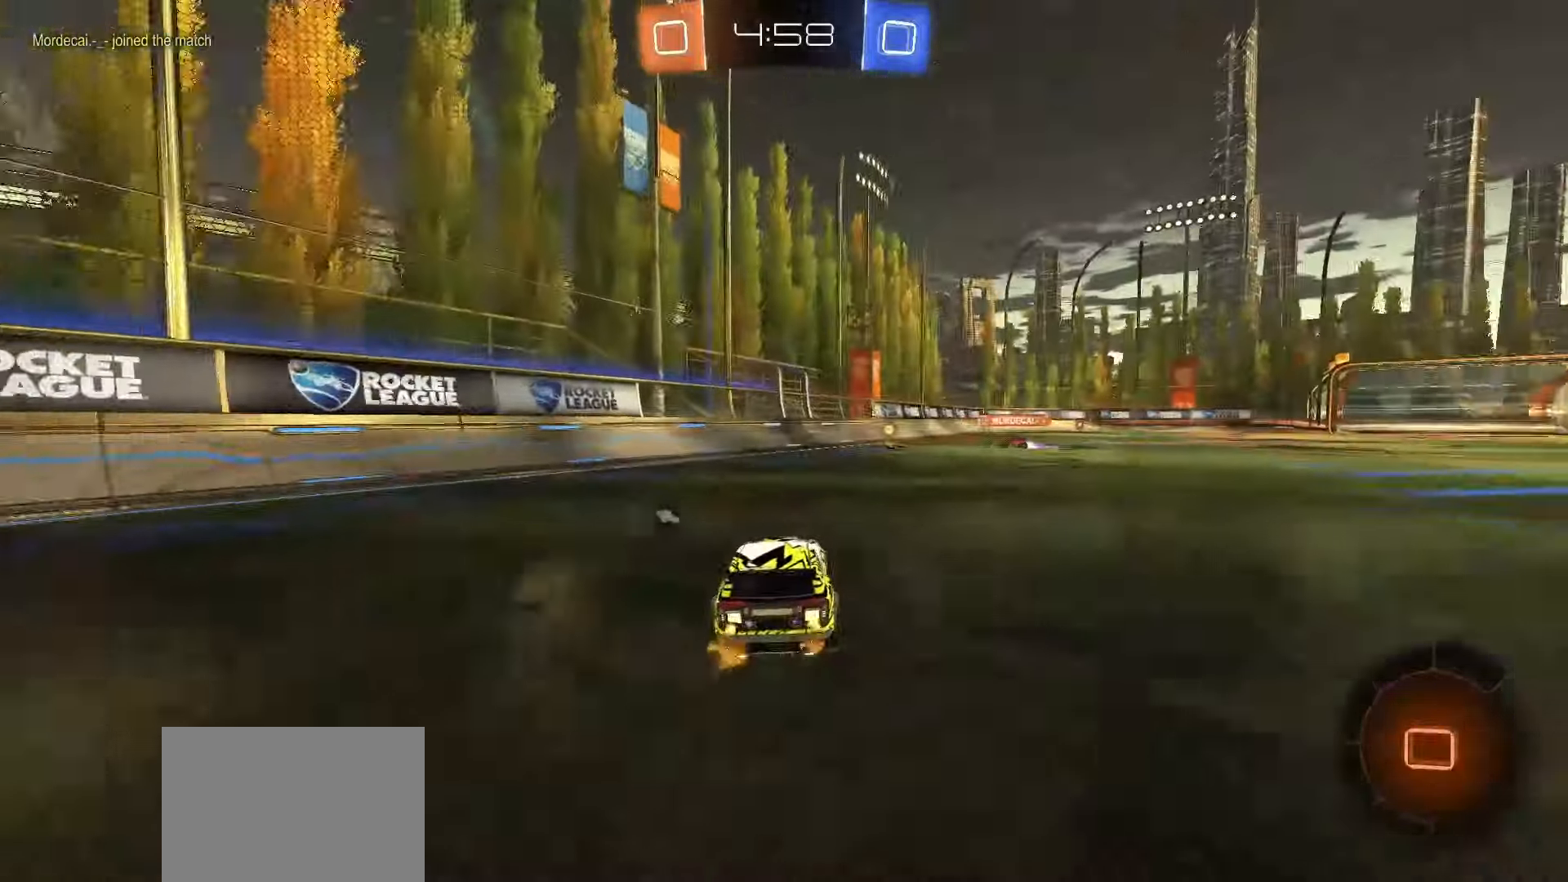
{"buttons": ["SQUARE", "R2"], "left_stick": "center", "right_stick": "center", "events": [[33, "left_stick", "right"], [167, "left_stick", "center"], [283, "left_stick", "right"], [483, "left_stick", "center"]]}
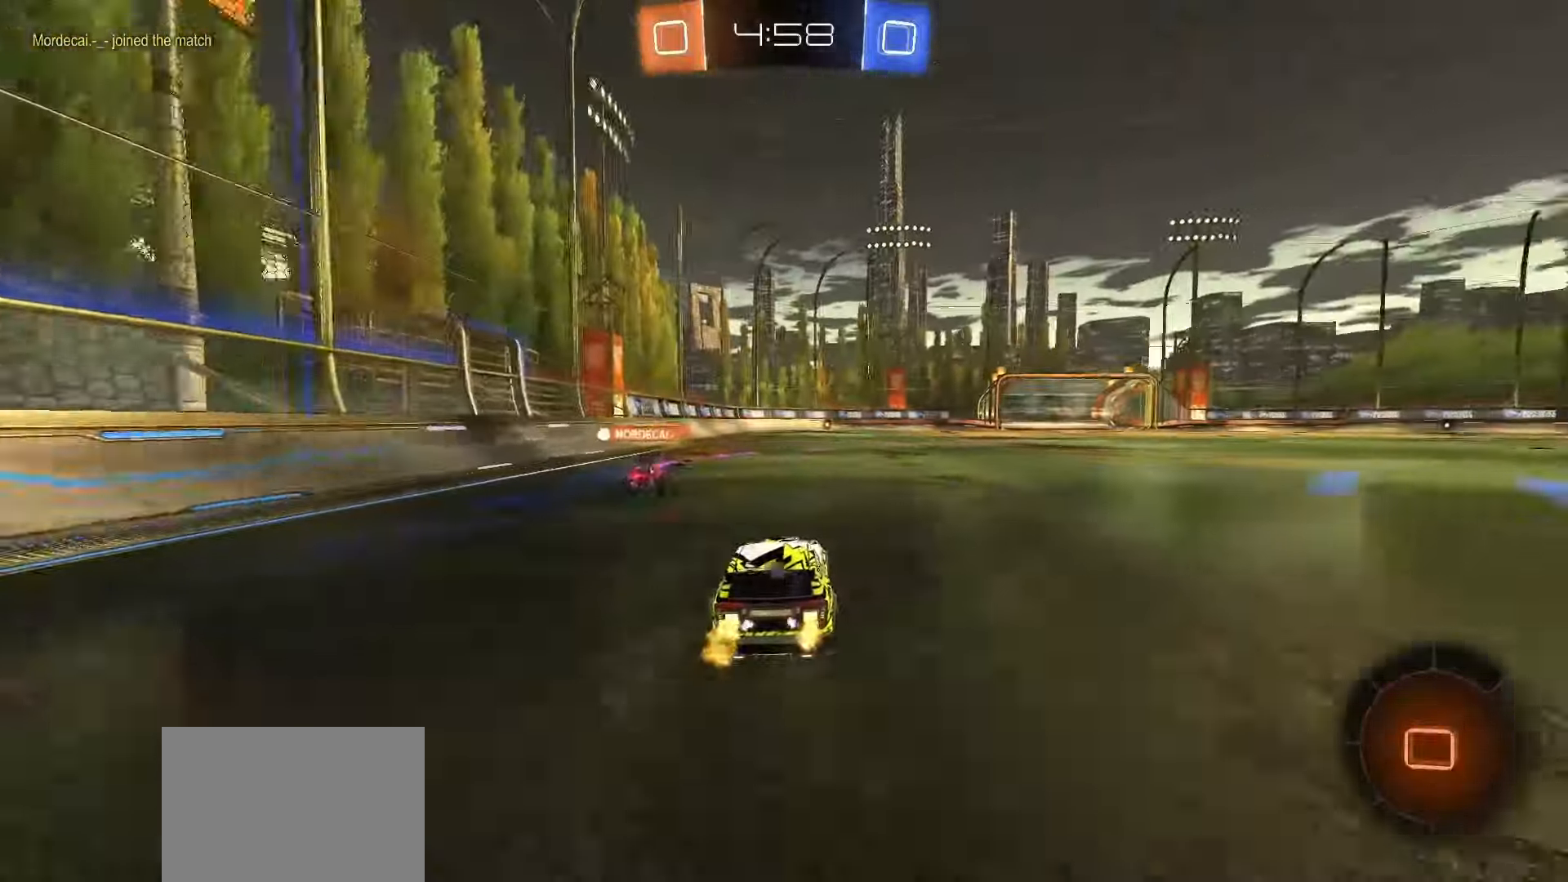
{"buttons": ["R2"], "left_stick": "up", "right_stick": "center", "events": [[150, "left_stick", "up"], [183, "CROSS", "down"], [267, "SQUARE", "up"], [283, "CROSS", "up"], [350, "CROSS", "down"], [467, "CROSS", "up"]]}
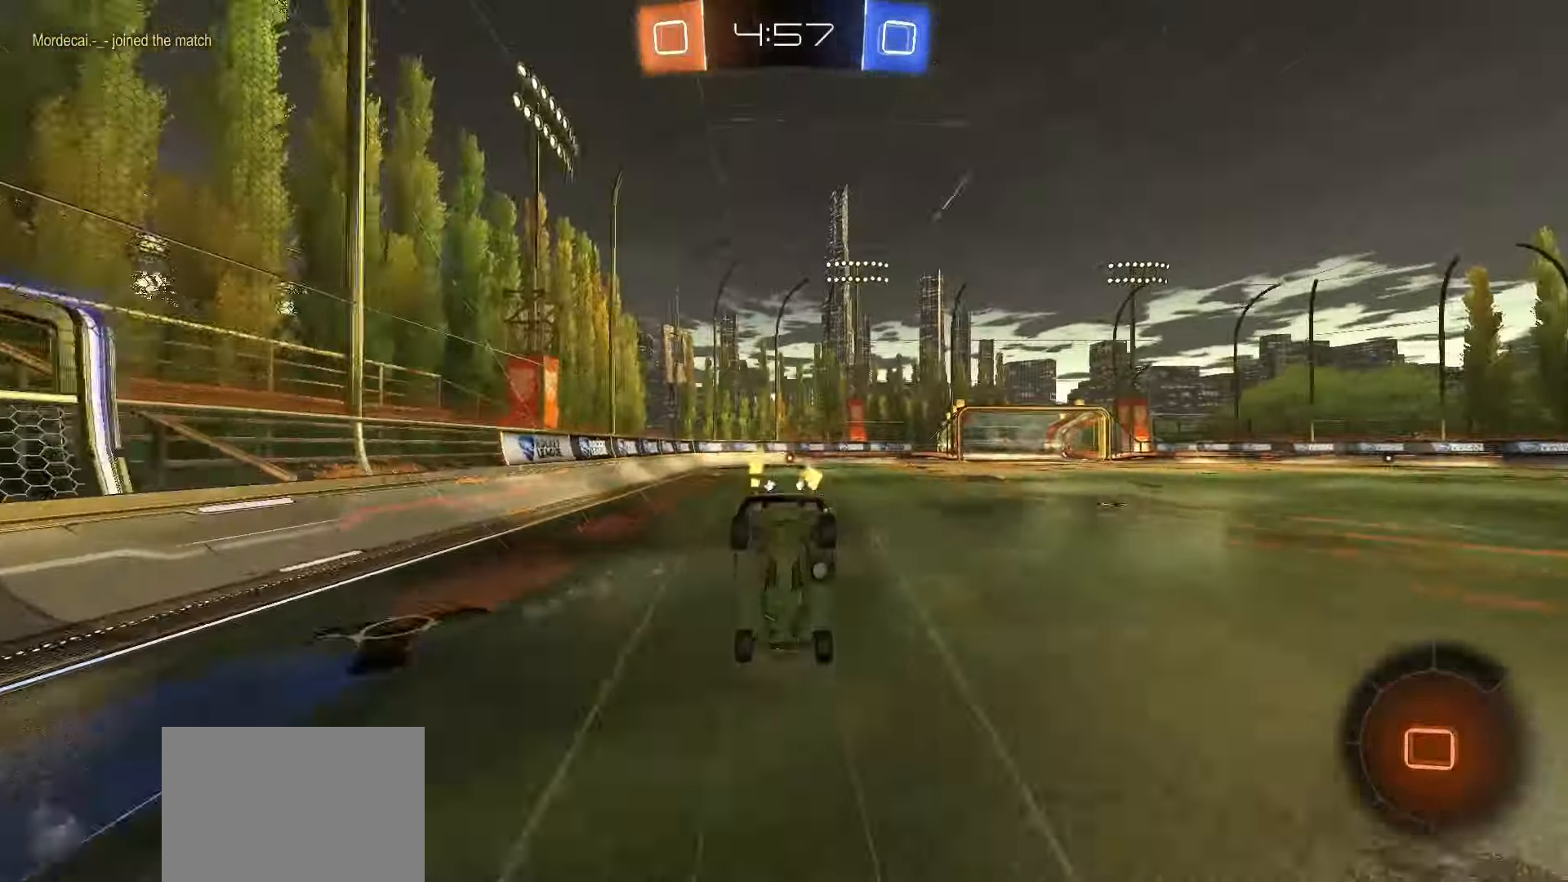
{"buttons": ["R2"], "left_stick": "center", "right_stick": "center", "events": [[83, "TRIANGLE", "down"], [83, "left_stick", "center"], [167, "TRIANGLE", "up"]]}
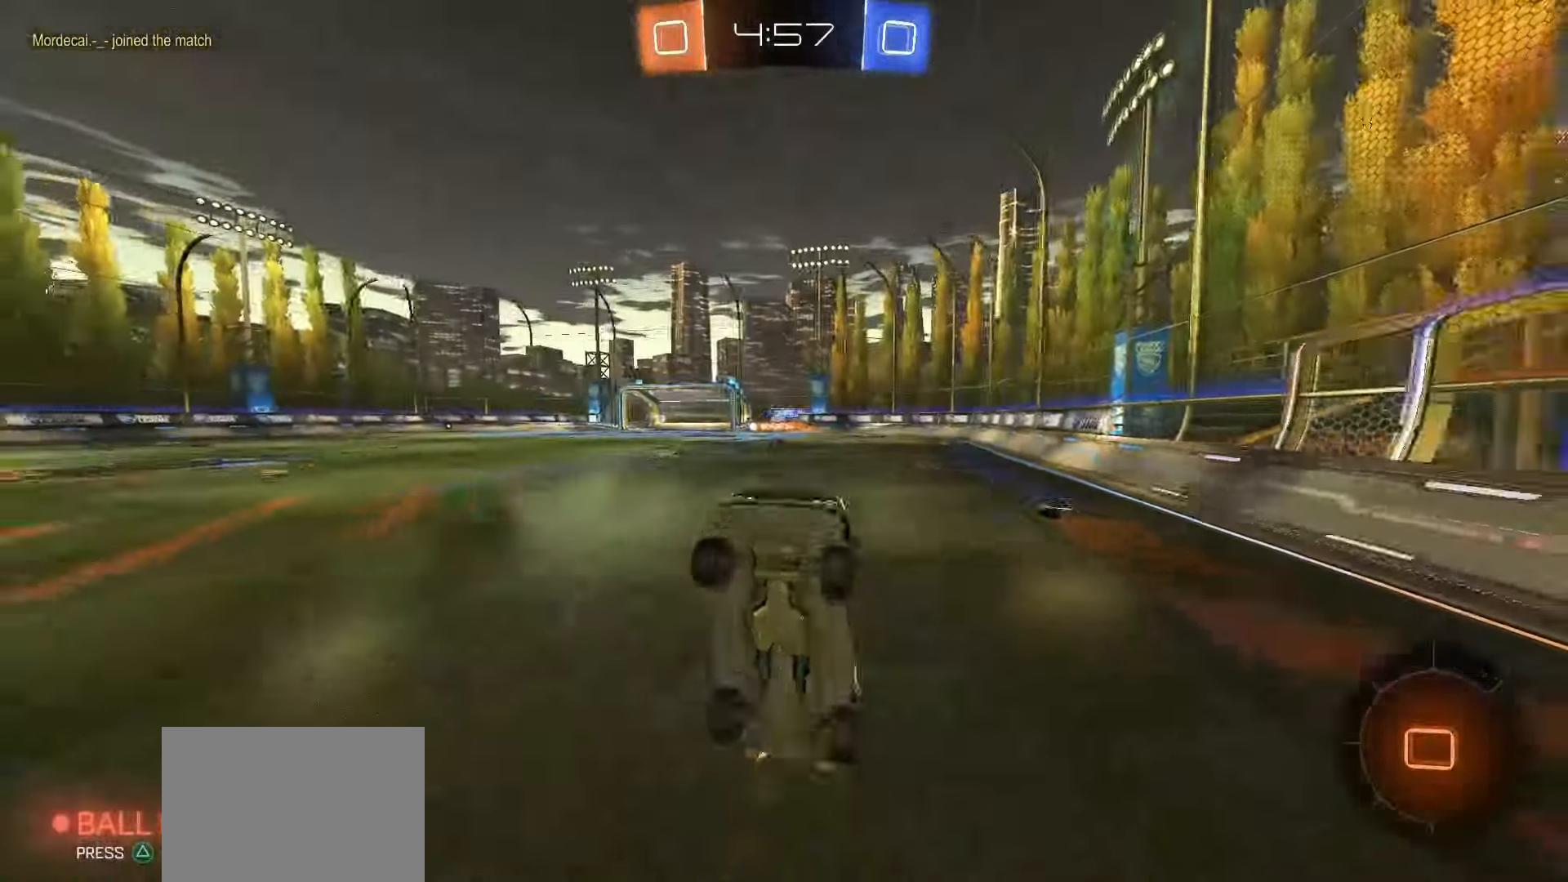
{"buttons": ["R2"], "left_stick": "center", "right_stick": "center", "events": [[317, "TRIANGLE", "down"], [433, "TRIANGLE", "up"]]}
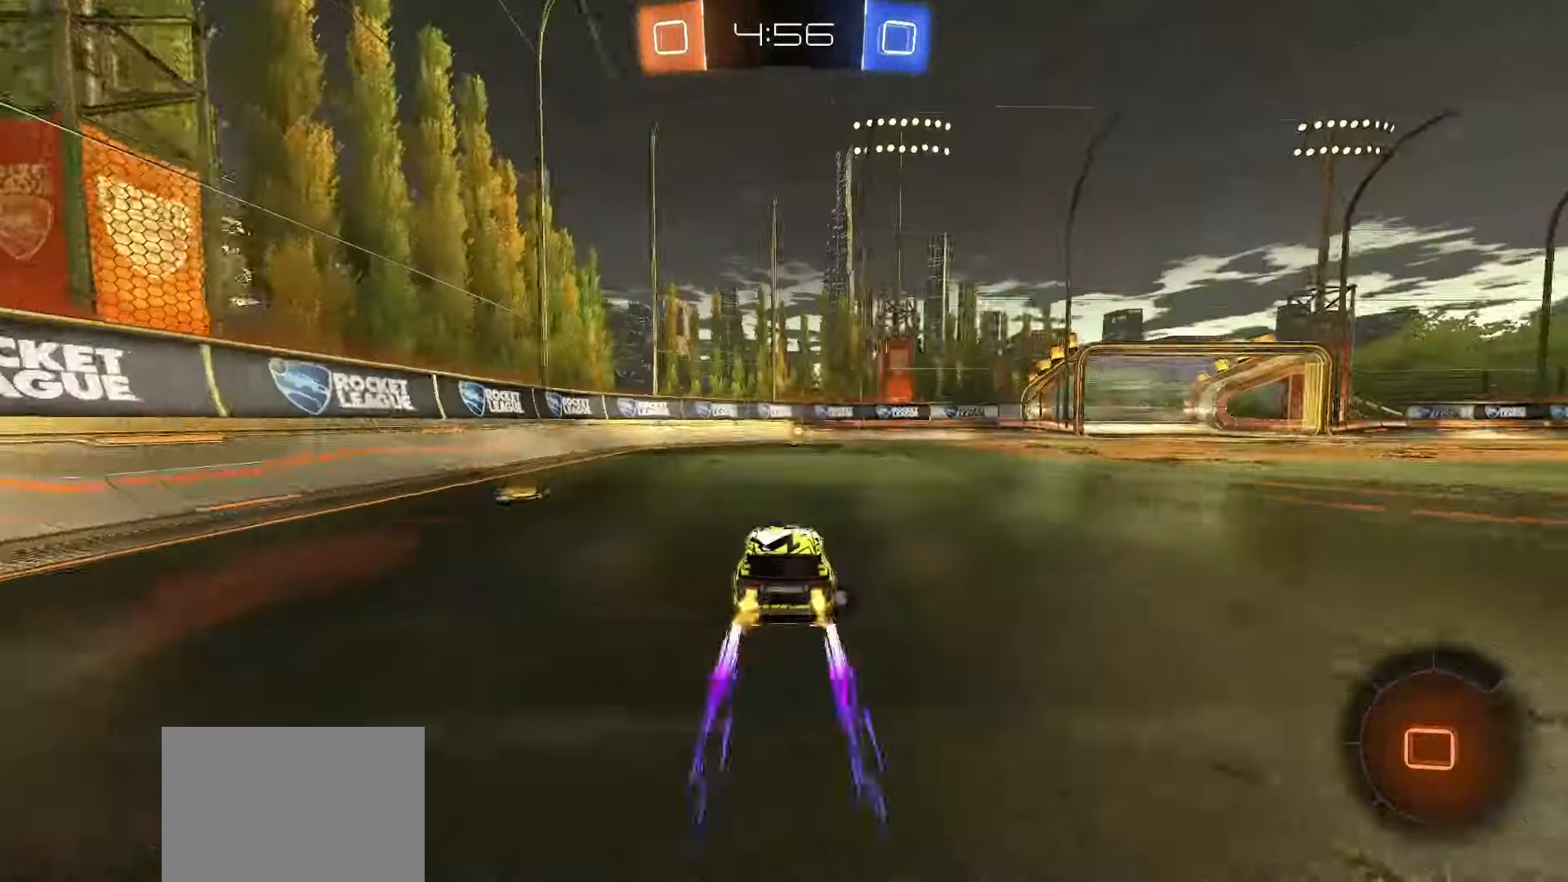
{"buttons": ["R2"], "left_stick": "center", "right_stick": "center", "events": [[300, "TRIANGLE", "down"], [417, "TRIANGLE", "up"]]}
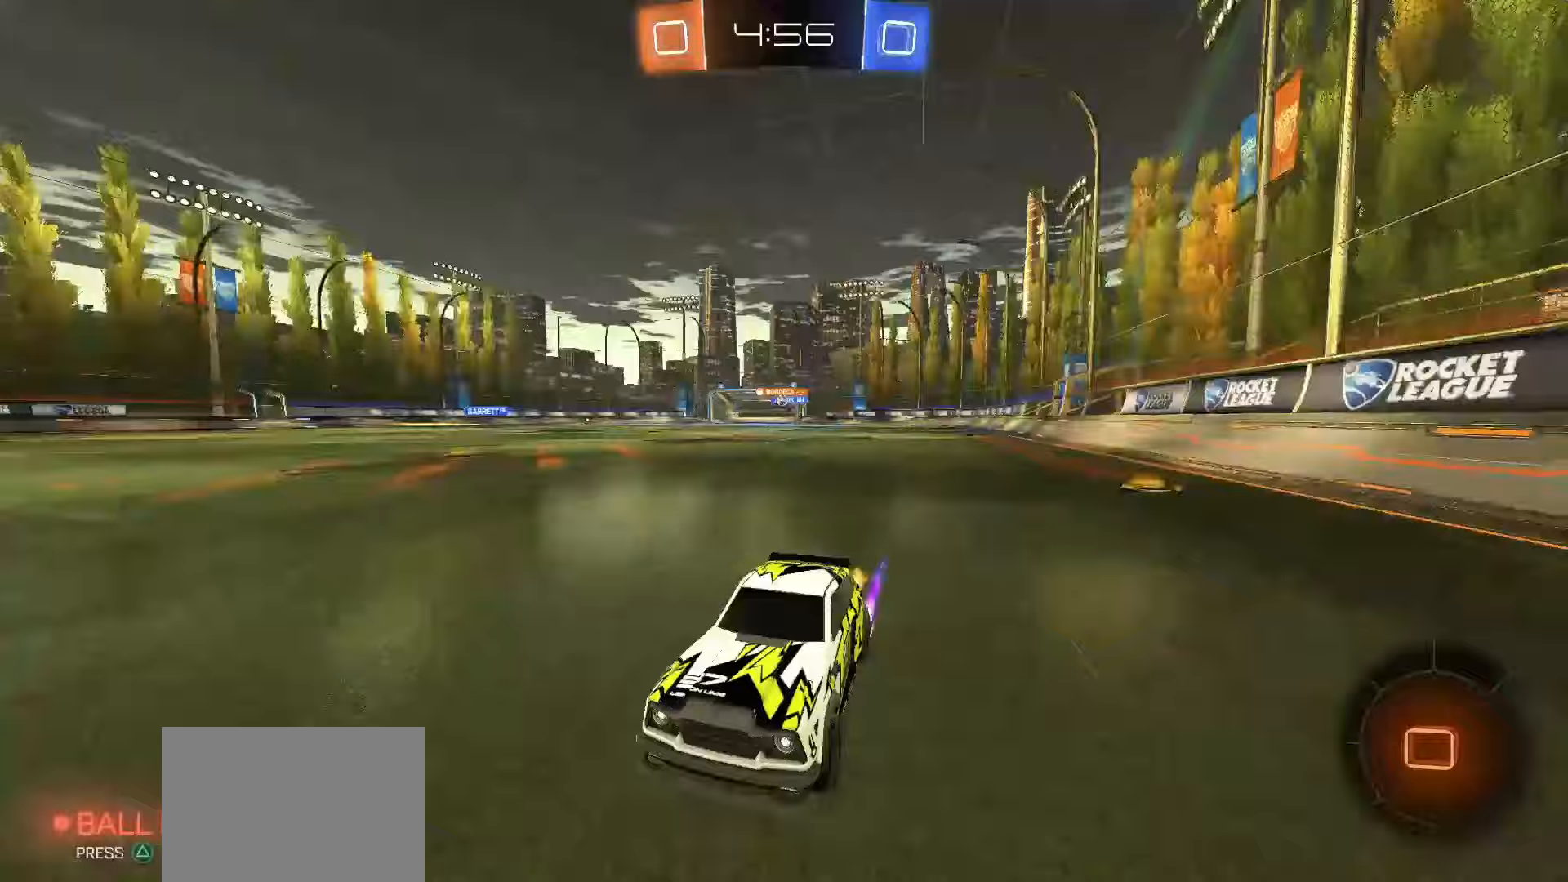
{"buttons": ["SQUARE", "R2"], "left_stick": "right", "right_stick": "center", "events": [[117, "left_stick", "right"], [217, "L1", "down"], [300, "L1", "up"], [317, "SQUARE", "down"]]}
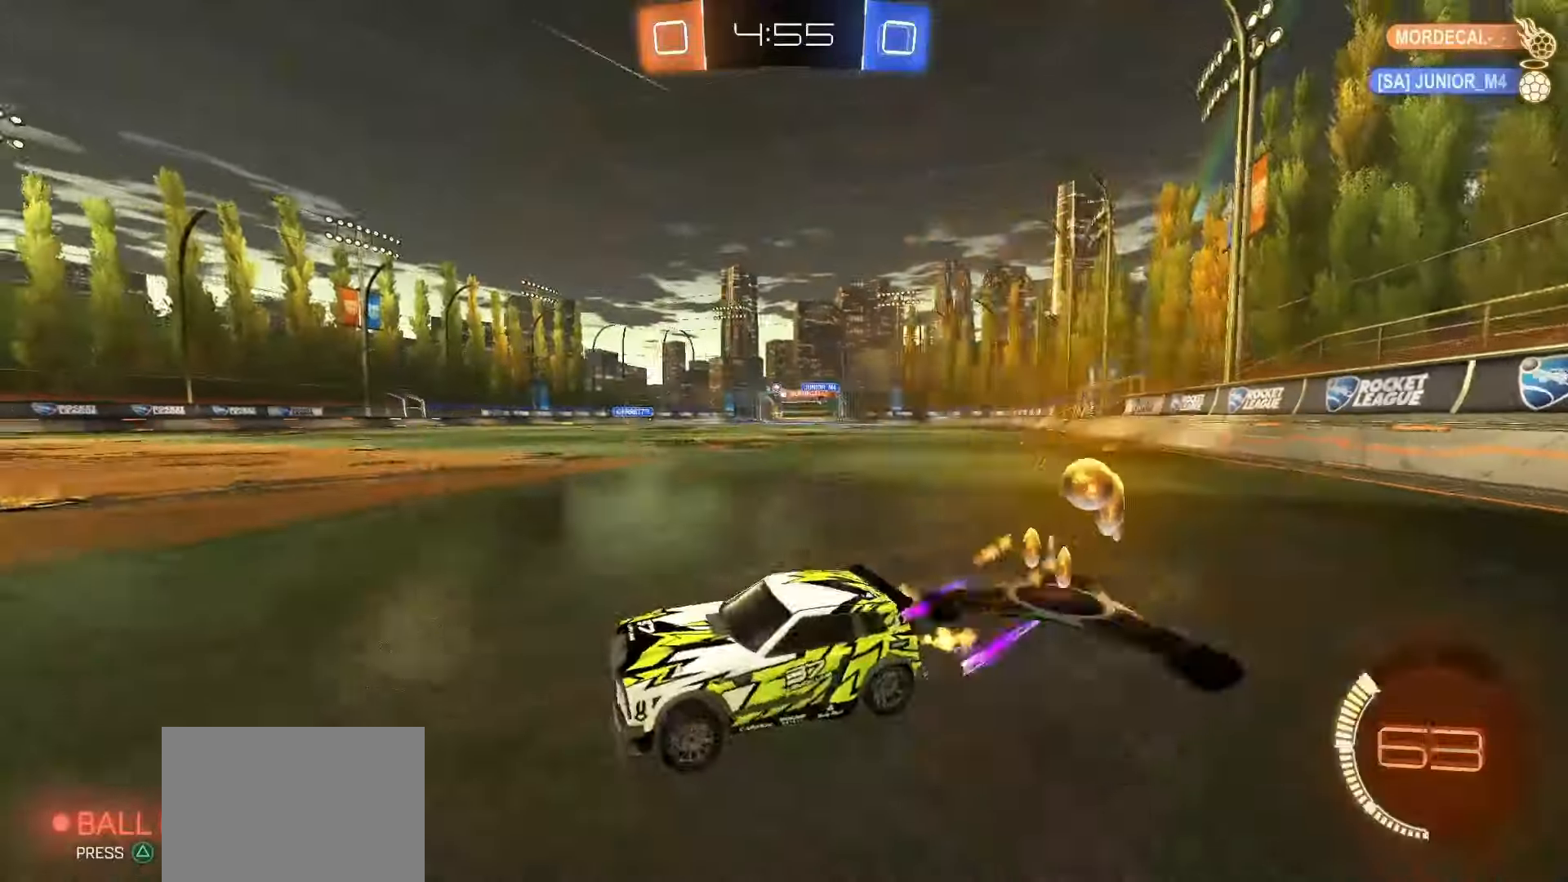
{"buttons": ["SQUARE", "R2"], "left_stick": "right", "right_stick": "center", "events": []}
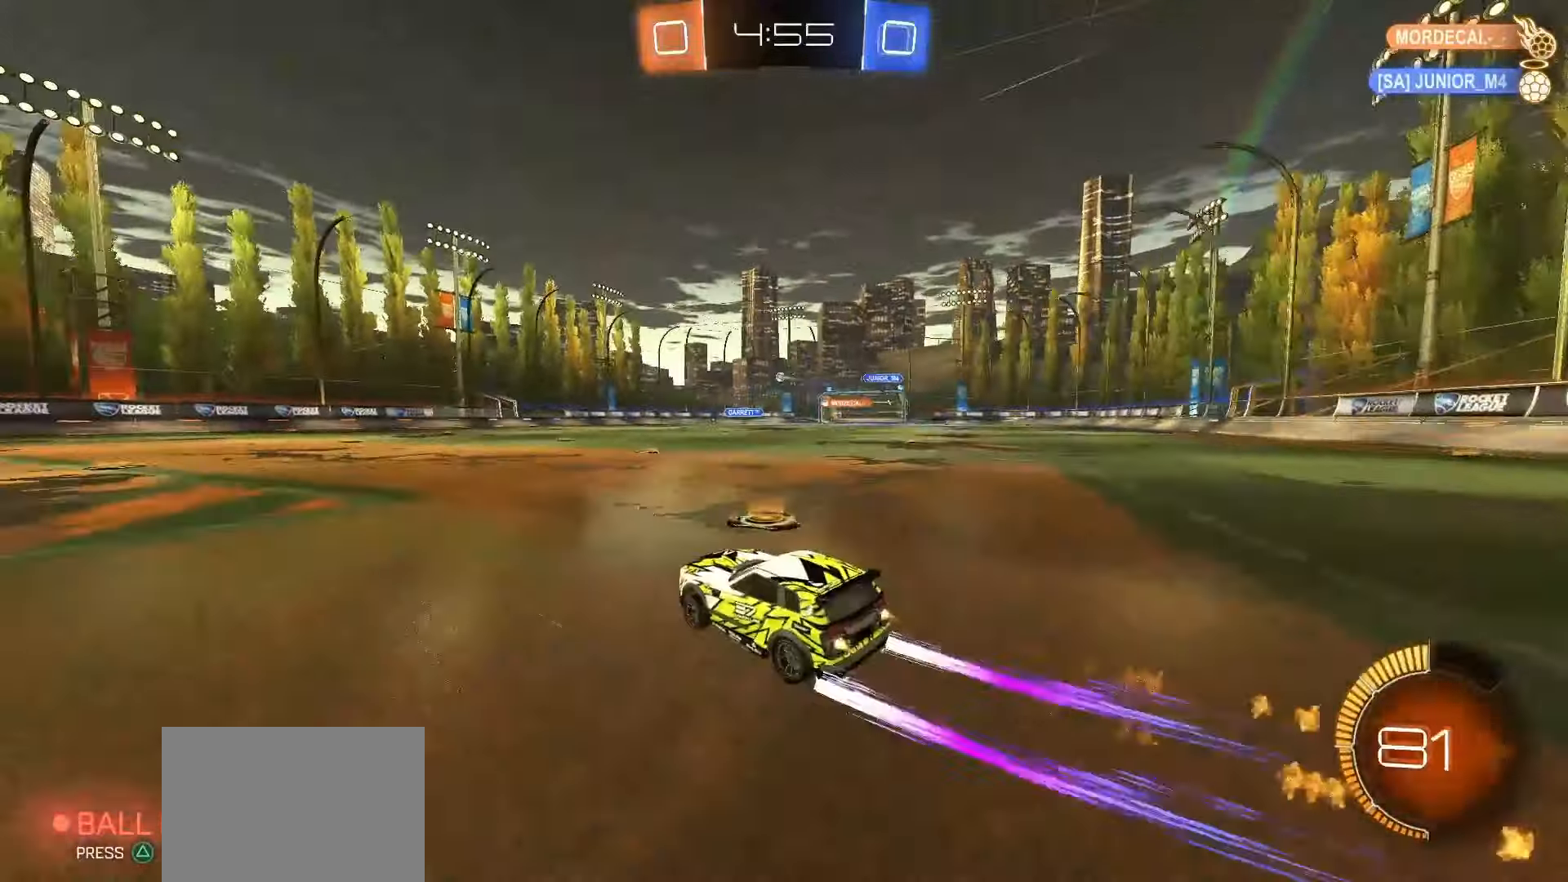
{"buttons": ["R2"], "left_stick": "center", "right_stick": "center", "events": [[217, "left_stick", "center"], [233, "SQUARE", "up"]]}
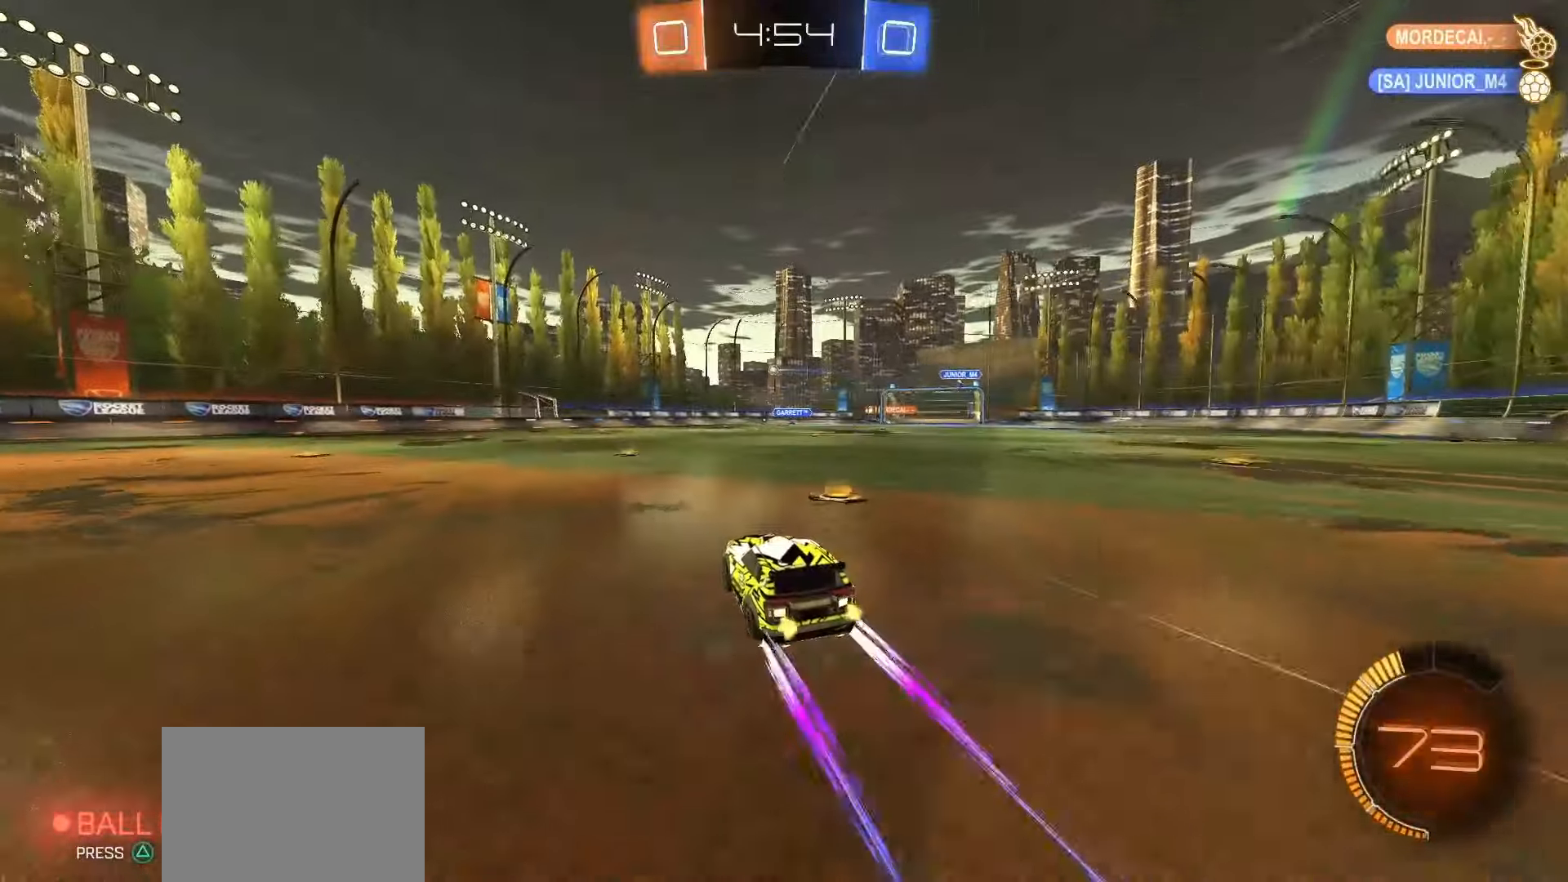
{"buttons": ["R2"], "left_stick": "center", "right_stick": "center", "events": [[100, "left_stick", "left"], [200, "left_stick", "center"]]}
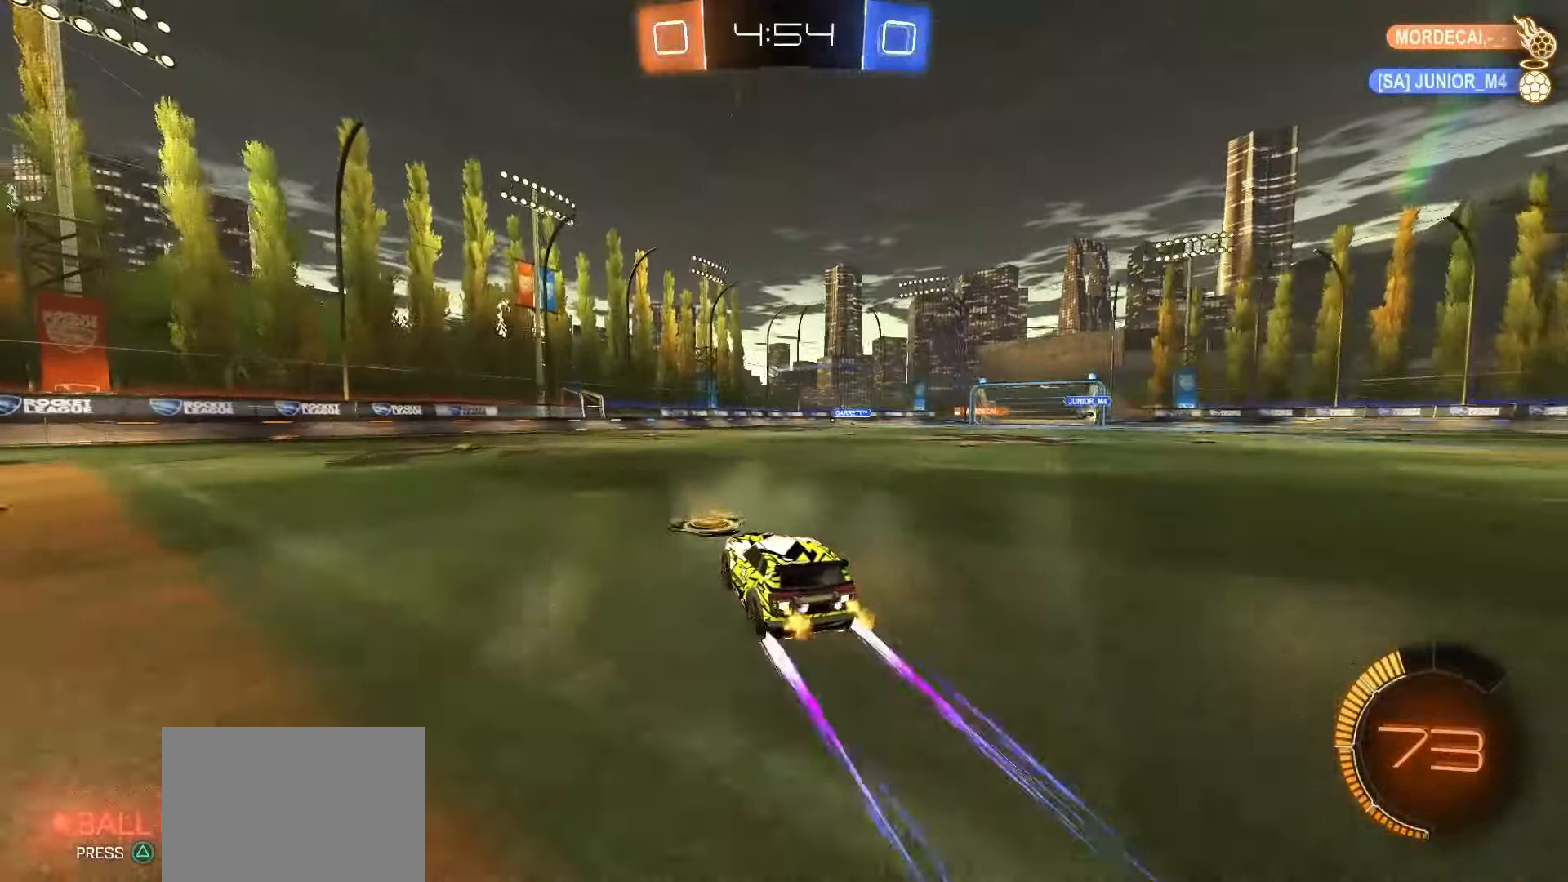
{"buttons": ["R2"], "left_stick": "right", "right_stick": "center", "events": [[167, "left_stick", "right"], [300, "left_stick", "center"], [367, "left_stick", "right"]]}